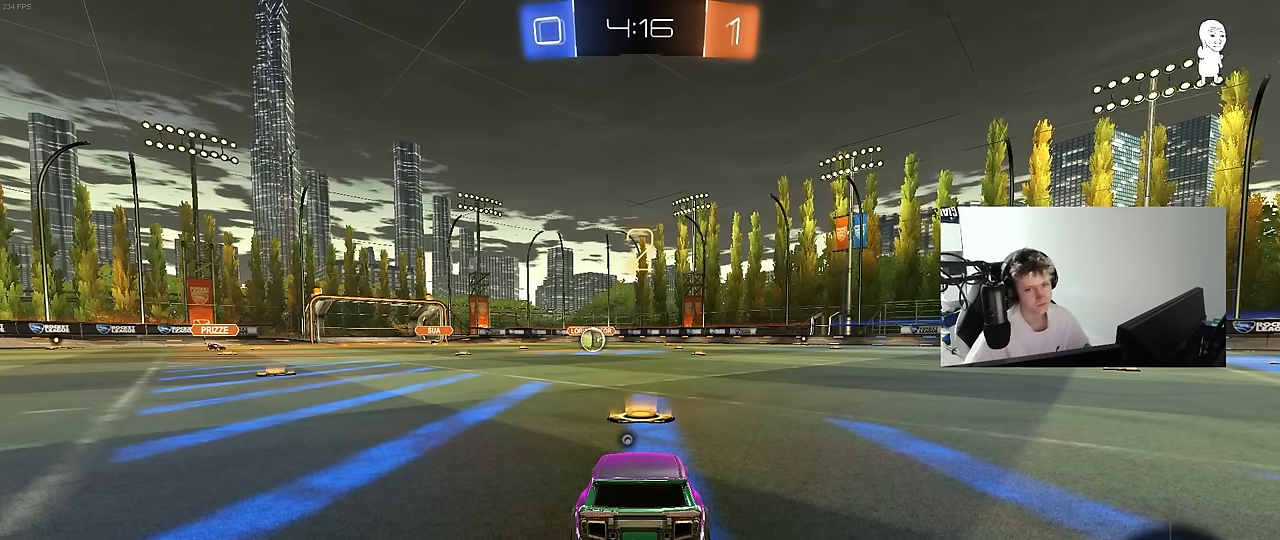
Gameplay with keyboard and mouse; each line is a JSON object with the keys and mouse buttons held at the frame after it. "events" lists presses ("down") and releases ("up") of "1", "2", "3", "4", "5", "a", "alt", "c", "caps_lock", "ctrl", "d", "e", "f", "g", "q", "r", "s", "shift", "space", "t", "tab", "v", "w", "x", "z", "mouse_left", "mouse_wheel" and "mouse_right" between this image and that frame as [ms after this image, input, new state], when the widget could be followed in between. "mouse_left", "mouse_wheel", "mouse_right" = the "left", "wheel", "right" buttons of the "mouse" list. No other keys are recorded. "wheel" means that the mouse wheel is clicked or scrolled. "mouse_move" is the direction in which the mouse moves at that frame (one of eight, or "still"), when it could be read.
{"keys": ["space", "w"], "mouse": ["left"], "mouse_move": "right", "events": [[33, "w", "down"], [500, "space", "down"]]}
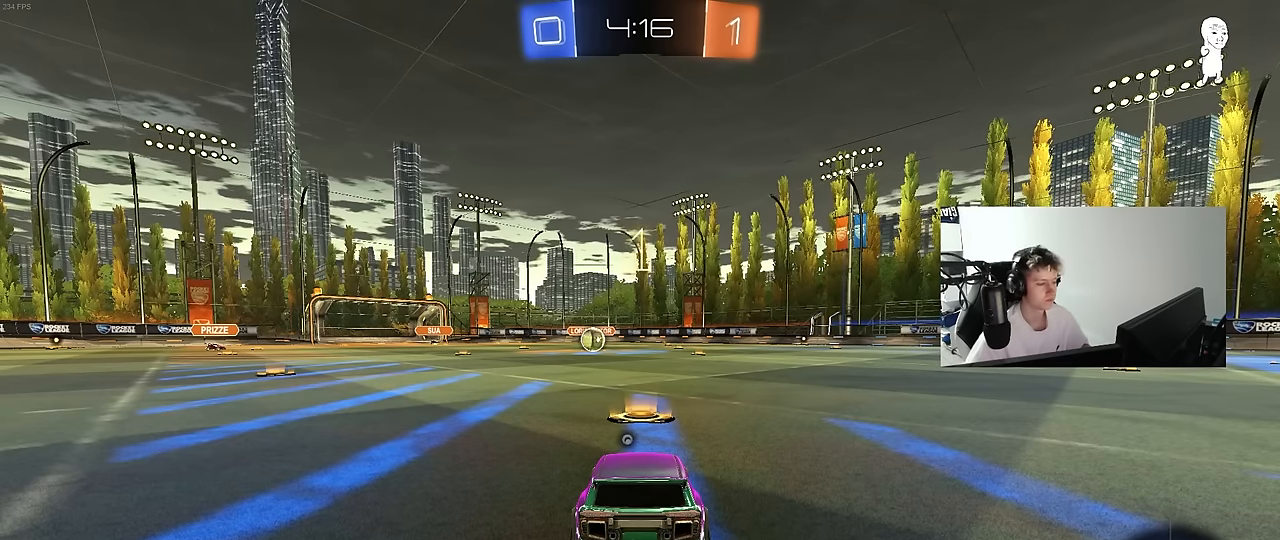
{"keys": ["tab", "w"], "mouse": ["left"], "mouse_move": "right", "events": [[150, "space", "up"], [283, "tab", "down"]]}
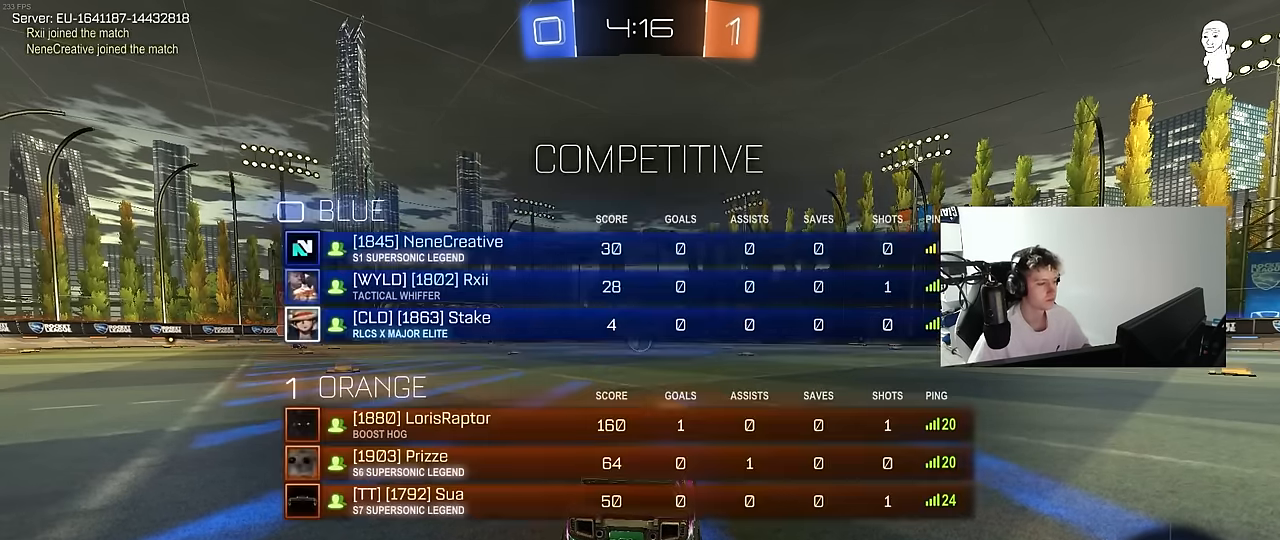
{"keys": ["w"], "mouse": ["left"], "mouse_move": "still", "events": [[17, "tab", "up"]]}
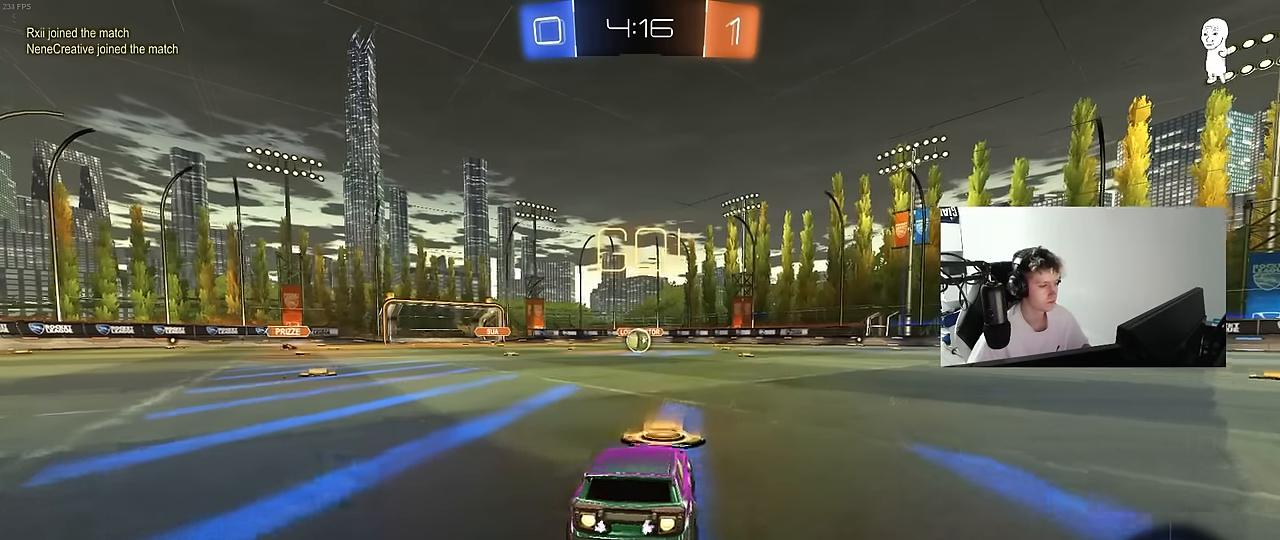
{"keys": ["a", "s", "shift"], "mouse": ["left"], "mouse_move": "right", "events": [[83, "d", "down"], [83, "mouse_right", "down"], [133, "d", "up"], [183, "a", "down"], [183, "mouse_right", "up"], [183, "shift", "down"], [217, "mouse_right", "down"], [267, "s", "down"], [267, "w", "up"], [367, "mouse_right", "up"]]}
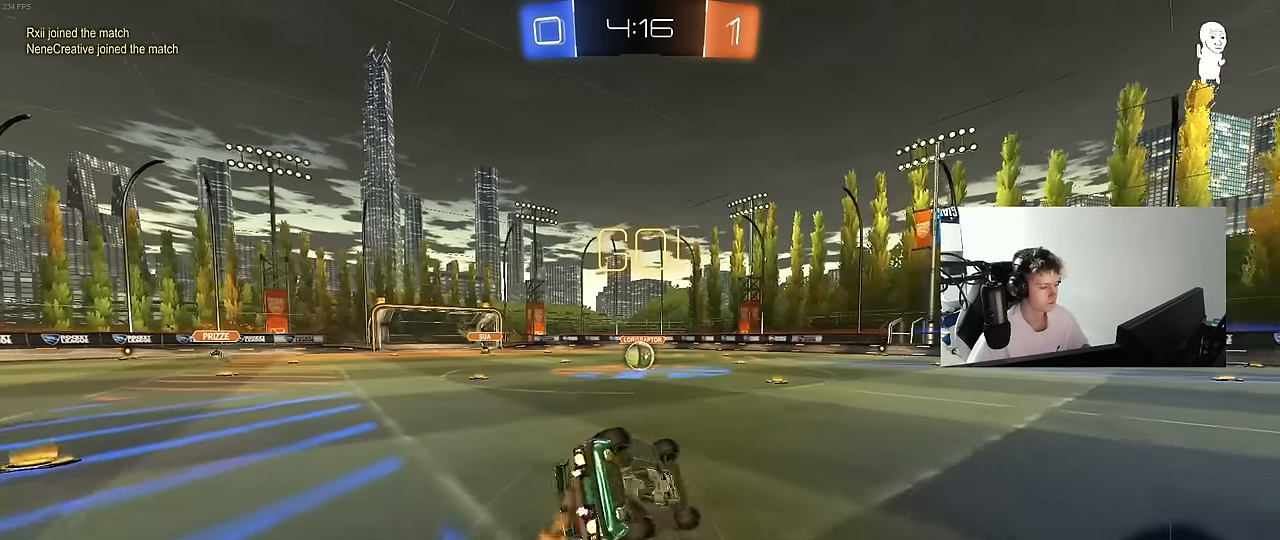
{"keys": ["a", "s"], "mouse": ["left"], "mouse_move": "still", "events": [[233, "s", "up"], [333, "s", "down"], [467, "shift", "up"]]}
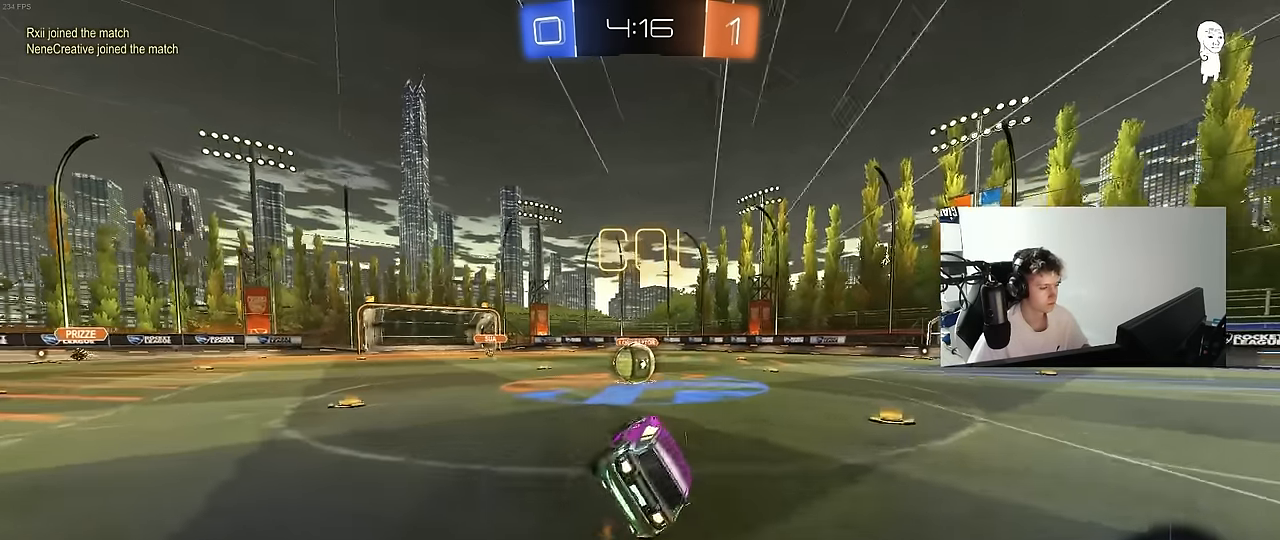
{"keys": ["w"], "mouse": ["left", "right"], "mouse_move": "left", "events": [[67, "a", "up"], [67, "mouse_left", "up"], [67, "s", "up"], [350, "a", "down"], [350, "w", "down"], [483, "a", "up"], [483, "mouse_left", "down"], [483, "mouse_right", "down"]]}
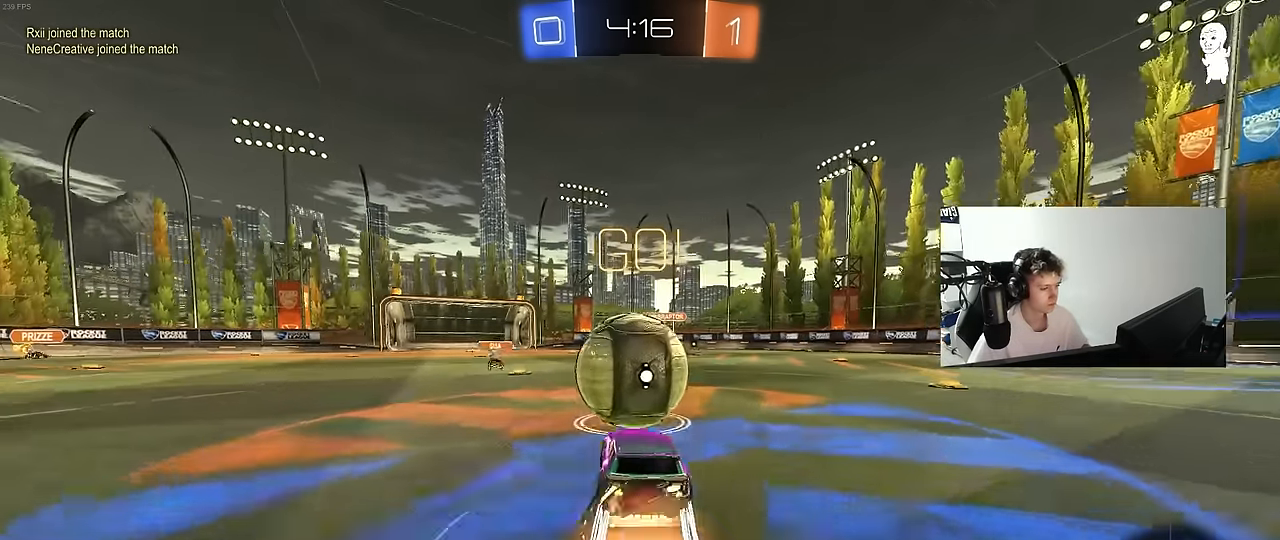
{"keys": ["d", "s", "shift"], "mouse": [], "mouse_move": "up", "events": [[33, "d", "down"], [83, "mouse_right", "up"], [83, "shift", "down"], [167, "mouse_right", "down"], [317, "s", "down"], [317, "w", "up"], [417, "mouse_left", "up"], [417, "mouse_right", "up"]]}
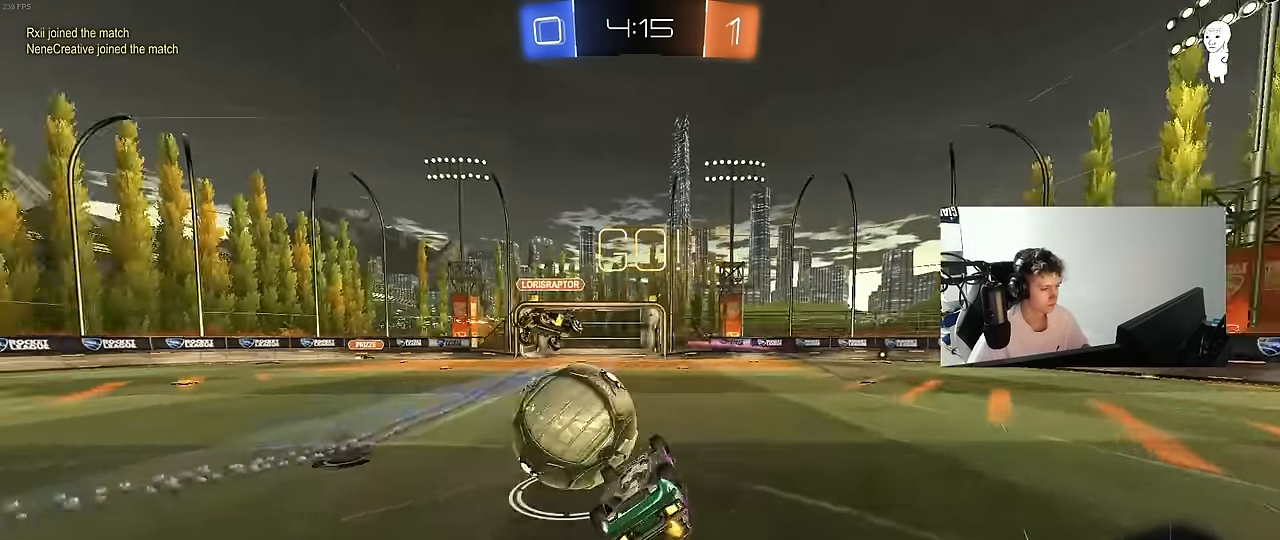
{"keys": ["d", "s"], "mouse": [], "mouse_move": "still", "events": [[183, "s", "up"], [283, "s", "down"], [417, "shift", "up"]]}
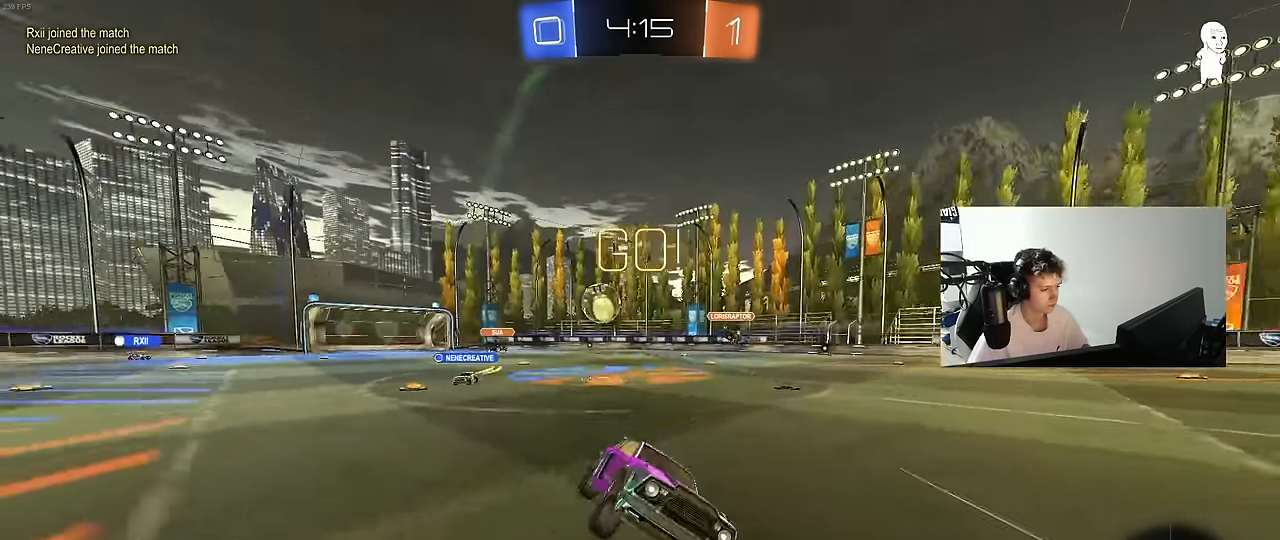
{"keys": ["space", "w"], "mouse": ["left"], "mouse_move": "still", "events": [[17, "d", "up"], [17, "s", "up"], [250, "w", "down"], [350, "mouse_left", "down"], [400, "space", "down"]]}
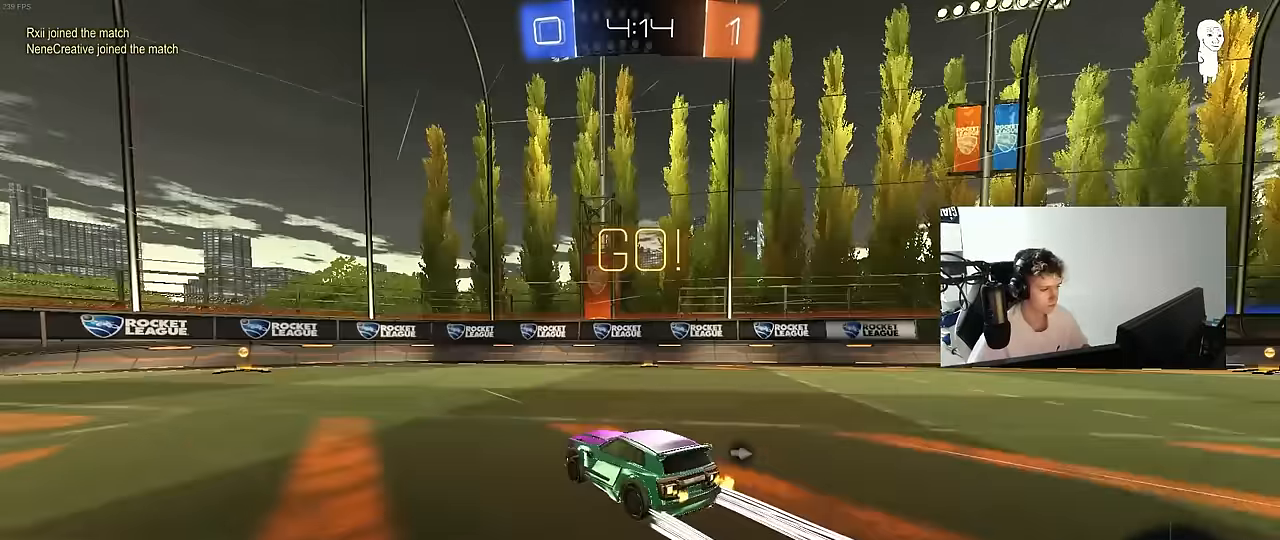
{"keys": ["a", "space", "w"], "mouse": [], "mouse_move": "still", "events": [[33, "space", "up"], [133, "mouse_left", "up"], [417, "space", "down"], [450, "a", "down"]]}
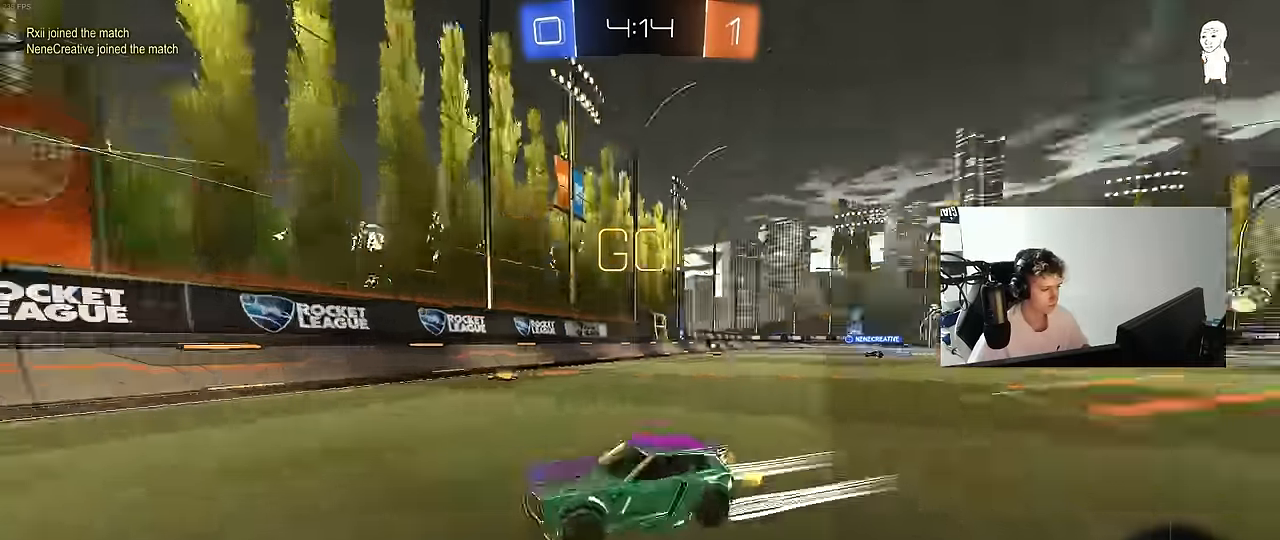
{"keys": ["a", "w"], "mouse": [], "mouse_move": "still", "events": [[50, "space", "up"], [100, "shift", "down"], [233, "shift", "up"], [283, "a", "up"], [417, "a", "down"]]}
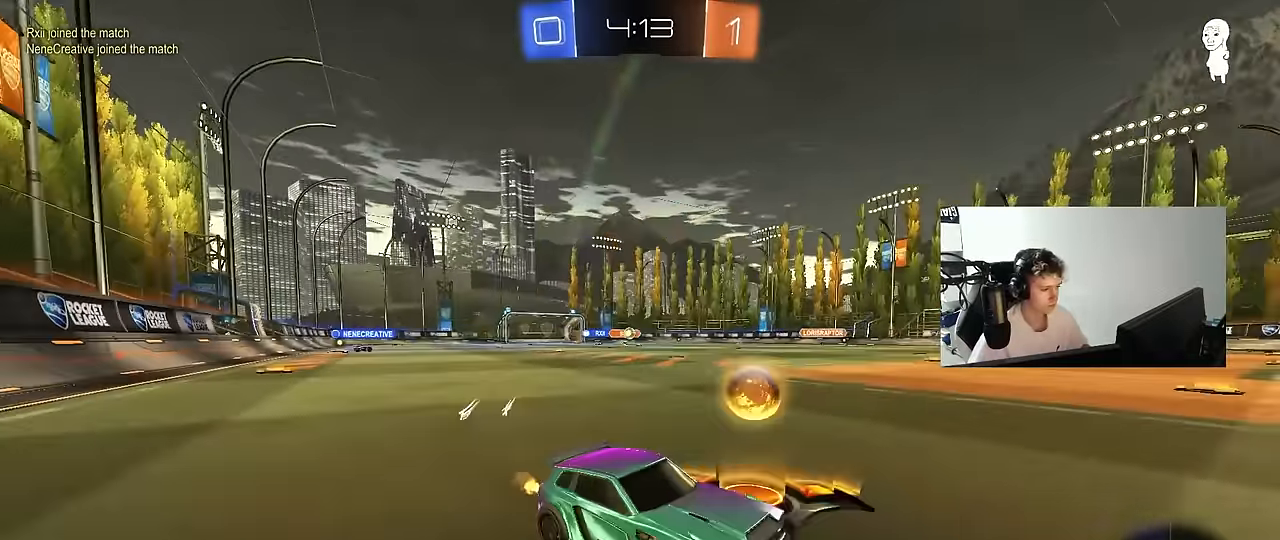
{"keys": ["a", "shift", "w"], "mouse": [], "mouse_move": "still", "events": [[150, "a", "up"], [400, "a", "down"], [433, "shift", "down"]]}
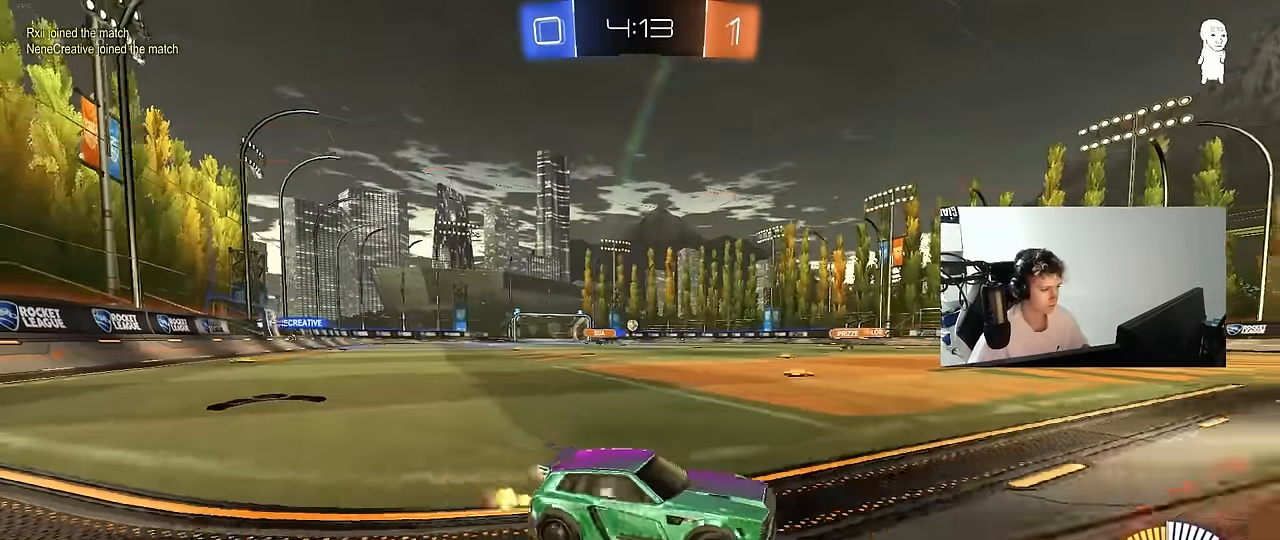
{"keys": ["d", "w"], "mouse": [], "mouse_move": "still", "events": [[33, "shift", "up"], [500, "a", "up"], [500, "d", "down"]]}
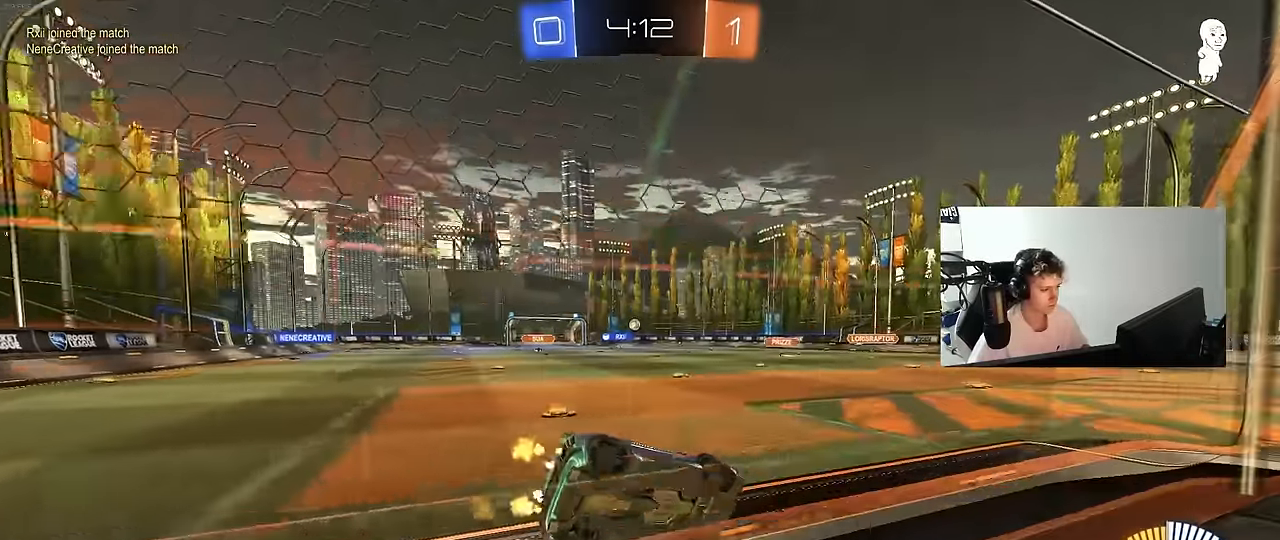
{"keys": ["d", "shift"], "mouse": [], "mouse_move": "still", "events": [[150, "mouse_left", "down"], [183, "d", "up"], [183, "mouse_right", "down"], [183, "w", "up"], [233, "a", "down"], [283, "s", "down"], [333, "mouse_left", "up"], [333, "mouse_right", "up"], [383, "d", "down"], [383, "shift", "down"], [417, "a", "up"], [467, "s", "up"]]}
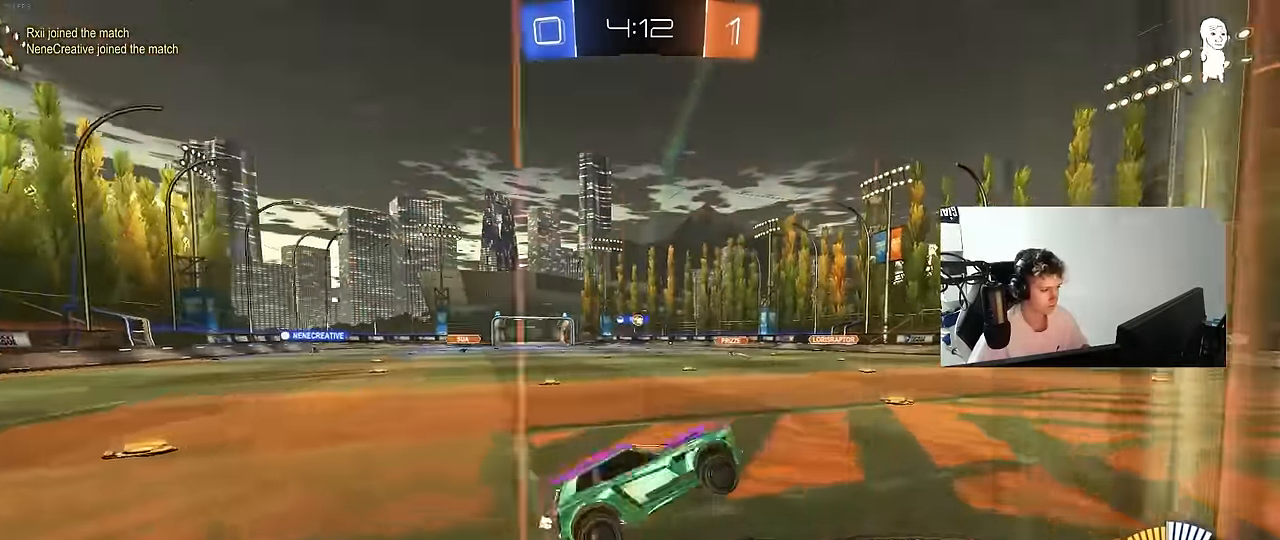
{"keys": ["w"], "mouse": ["right"], "mouse_move": "still", "events": [[17, "d", "up"], [67, "a", "down"], [166, "shift", "up"], [250, "a", "up"], [300, "d", "down"], [350, "d", "up"], [400, "w", "down"], [483, "mouse_right", "down"]]}
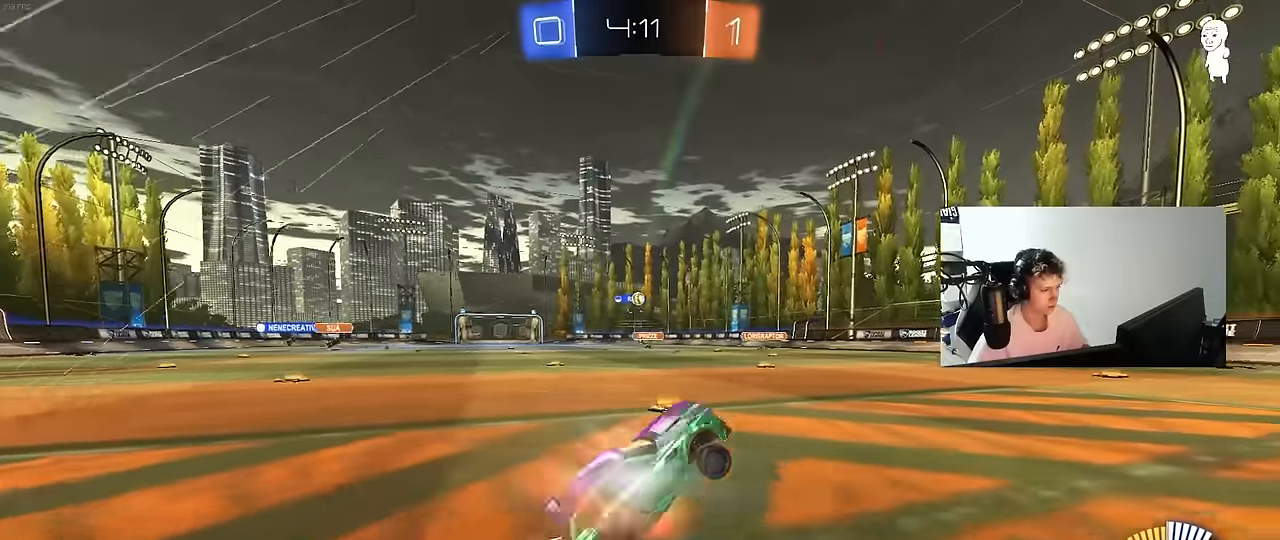
{"keys": ["a", "w"], "mouse": [], "mouse_move": "still", "events": [[133, "mouse_right", "up"], [166, "mouse_left", "down"], [316, "mouse_left", "up"], [450, "a", "down"]]}
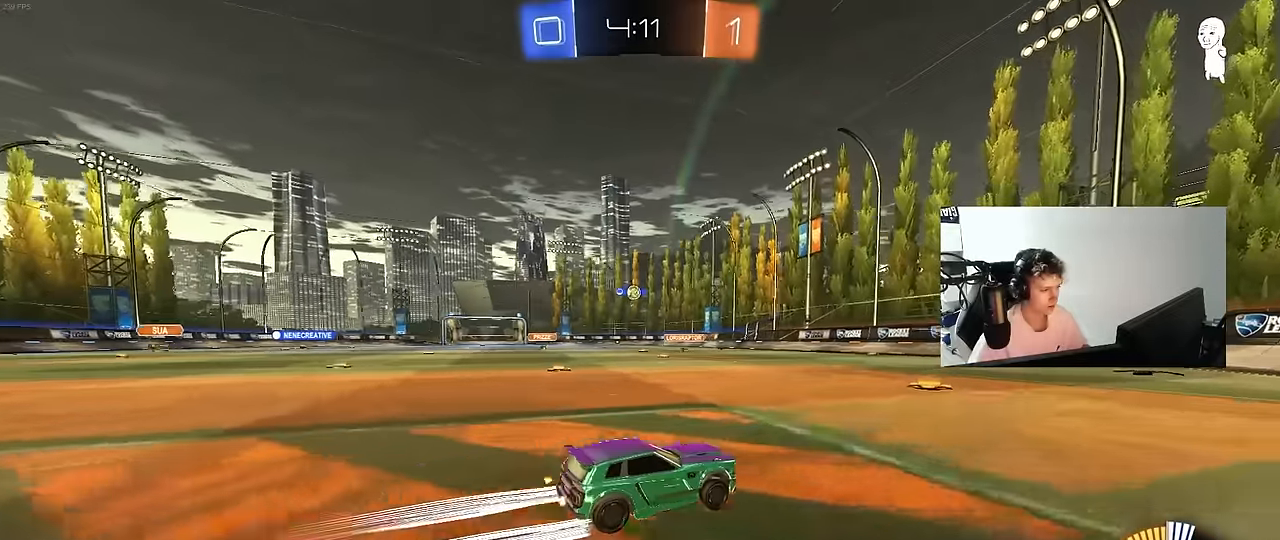
{"keys": ["a", "w"], "mouse": [], "mouse_move": "still", "events": [[183, "a", "up"], [433, "a", "down"]]}
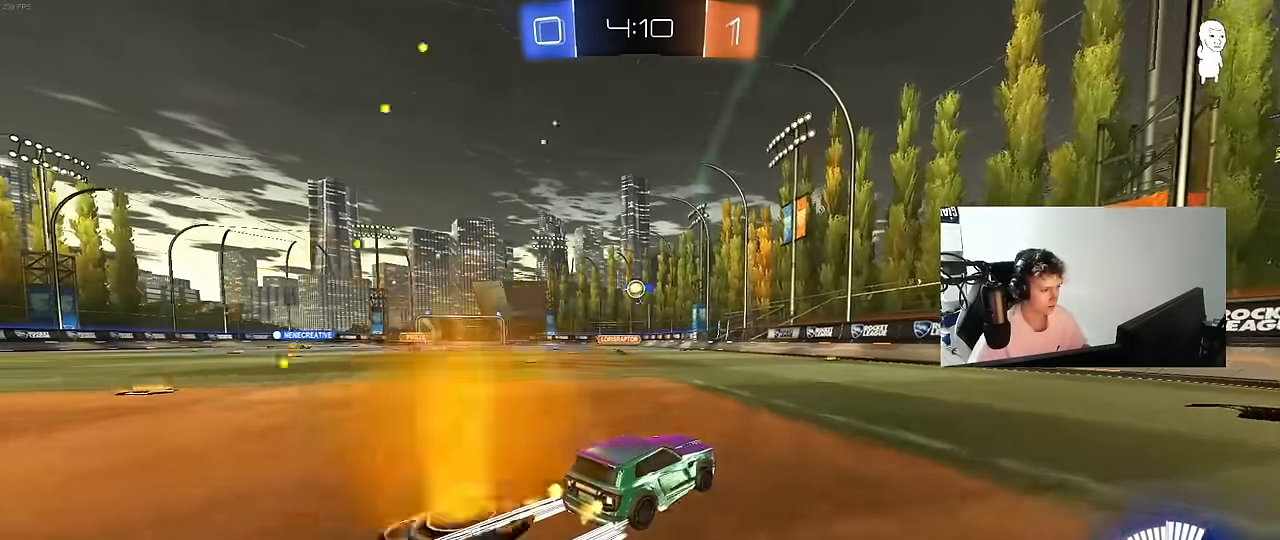
{"keys": ["w"], "mouse": [], "mouse_move": "still", "events": [[66, "shift", "down"], [116, "shift", "up"], [250, "a", "up"], [250, "mouse_left", "down"], [300, "d", "down"], [433, "mouse_left", "up"], [483, "d", "up"]]}
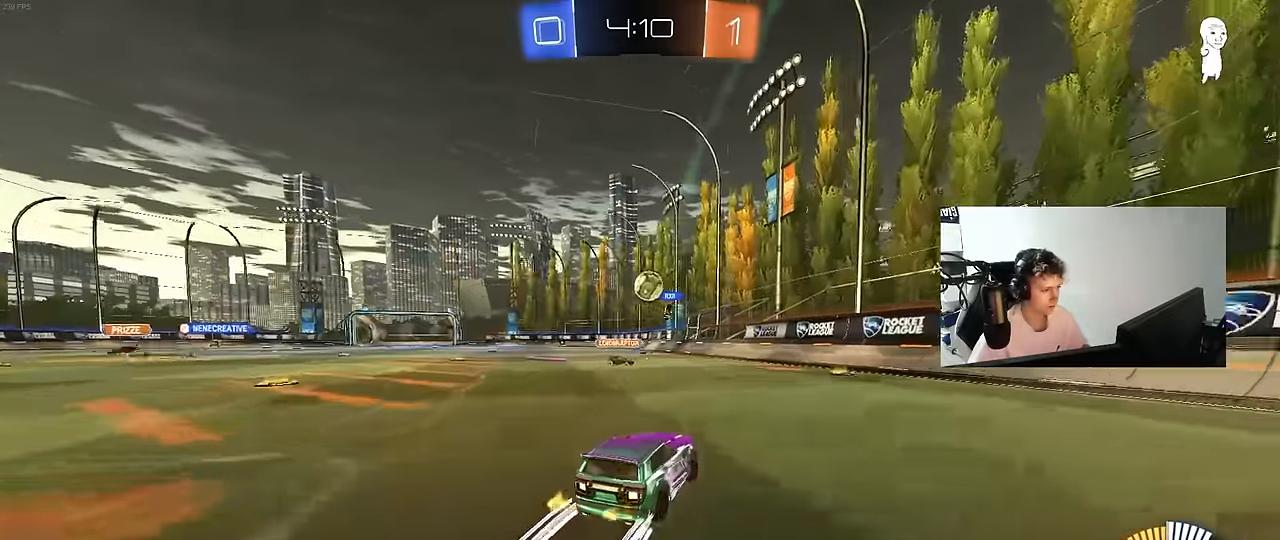
{"keys": ["d", "w"], "mouse": ["left"], "mouse_move": "still", "events": [[500, "d", "down"], [500, "mouse_left", "down"]]}
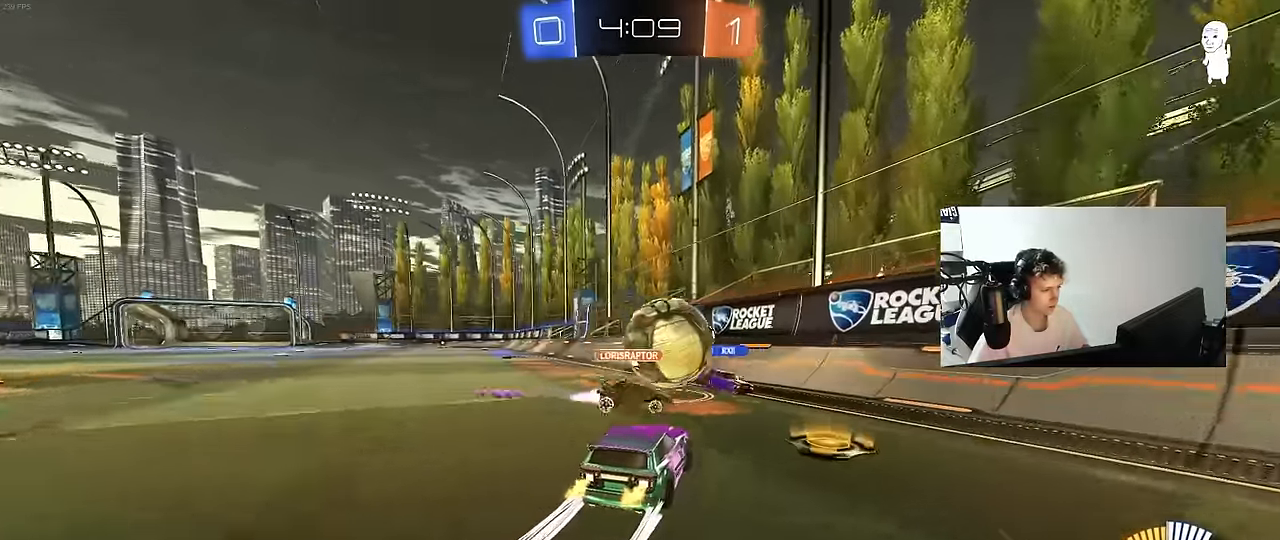
{"keys": ["a", "w"], "mouse": [], "mouse_move": "still", "events": [[233, "a", "down"], [233, "d", "up"], [283, "shift", "down"], [333, "mouse_left", "up"], [416, "shift", "up"]]}
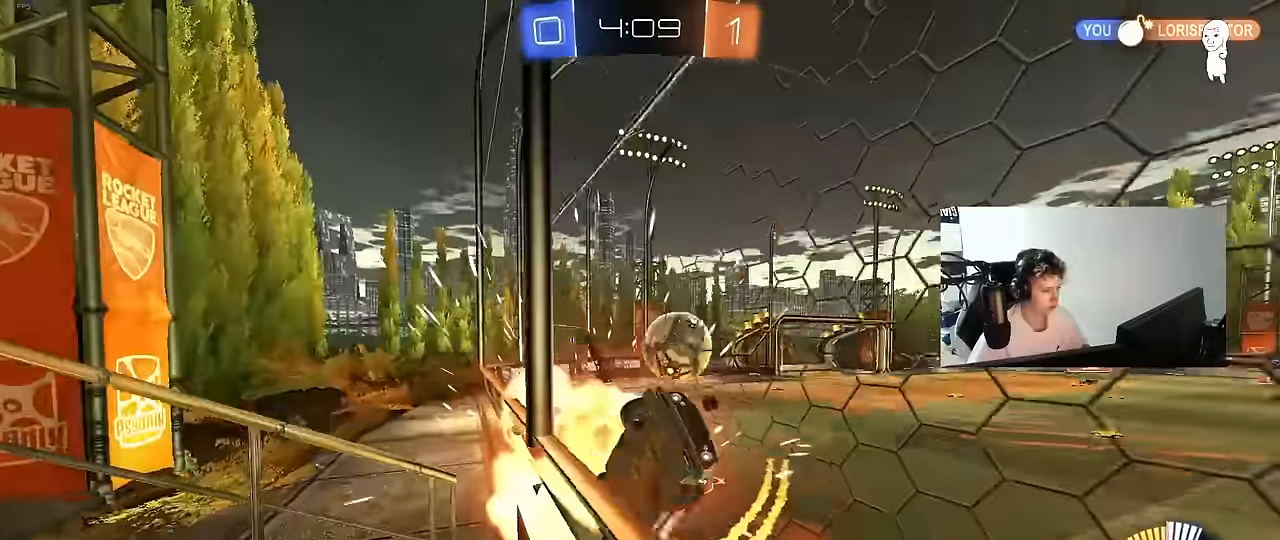
{"keys": ["d", "w"], "mouse": [], "mouse_move": "still", "events": [[150, "shift", "down"], [200, "shift", "up"], [350, "a", "up"], [433, "d", "down"]]}
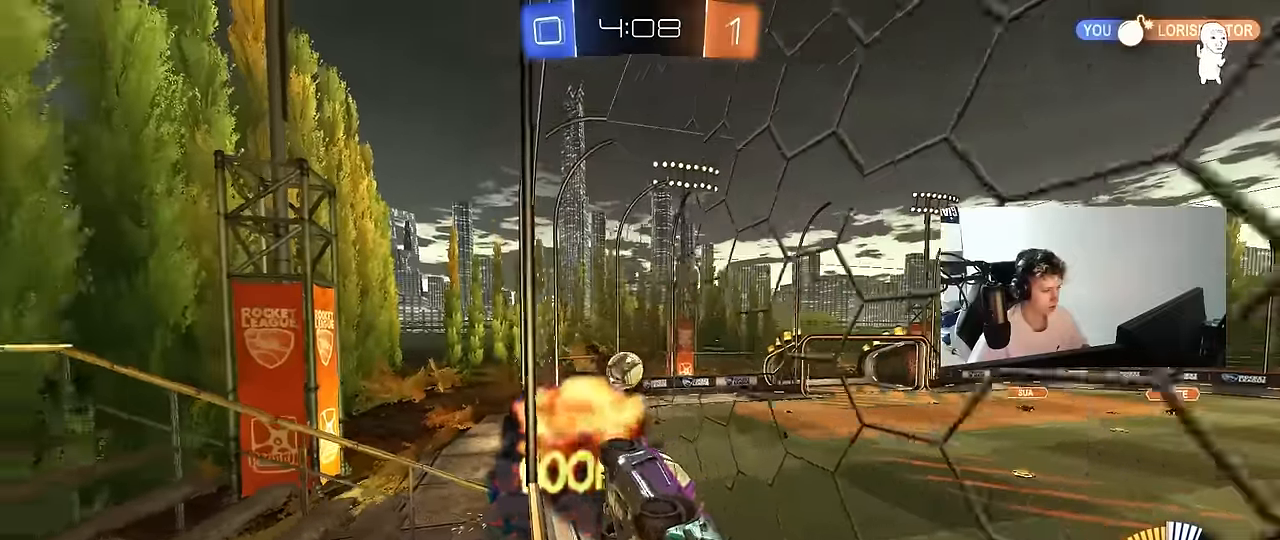
{"keys": ["a", "shift", "w"], "mouse": [], "mouse_move": "still", "events": [[33, "d", "up"], [316, "a", "down"], [366, "shift", "down"]]}
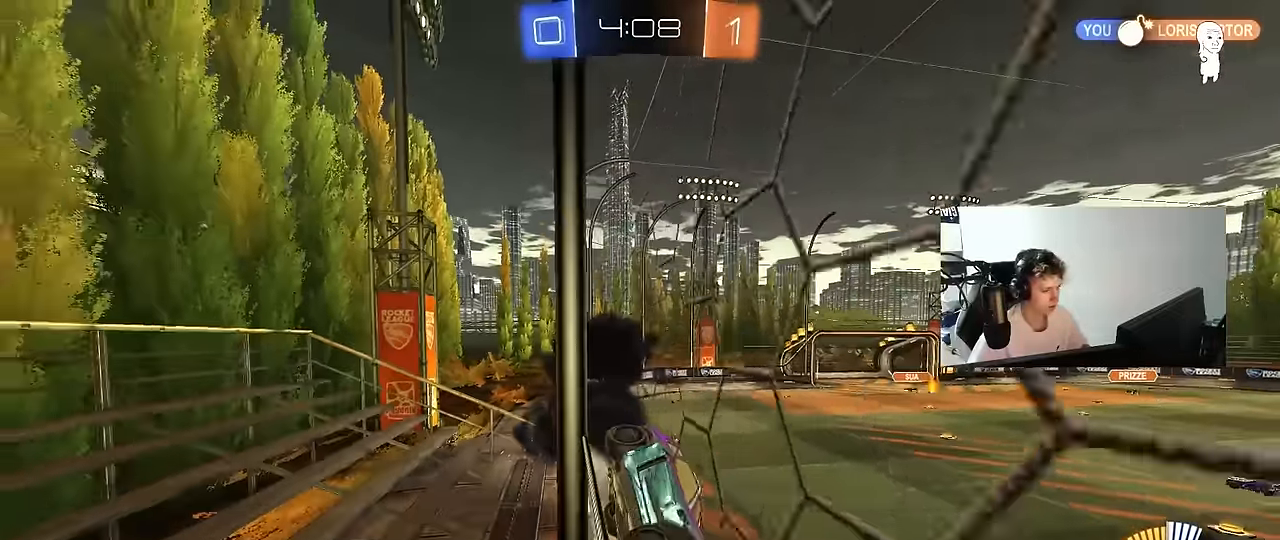
{"keys": ["w"], "mouse": [], "mouse_move": "still", "events": [[183, "shift", "up"], [283, "a", "up"]]}
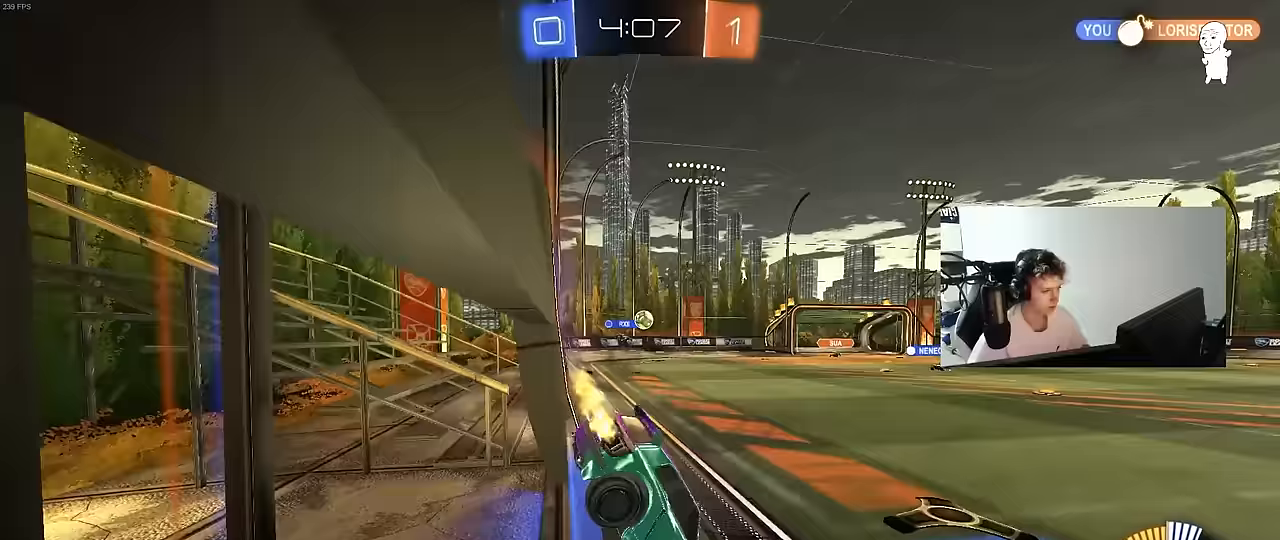
{"keys": ["w"], "mouse": [], "mouse_move": "still", "events": [[67, "a", "down"], [117, "w", "up"], [250, "w", "down"], [300, "a", "up"]]}
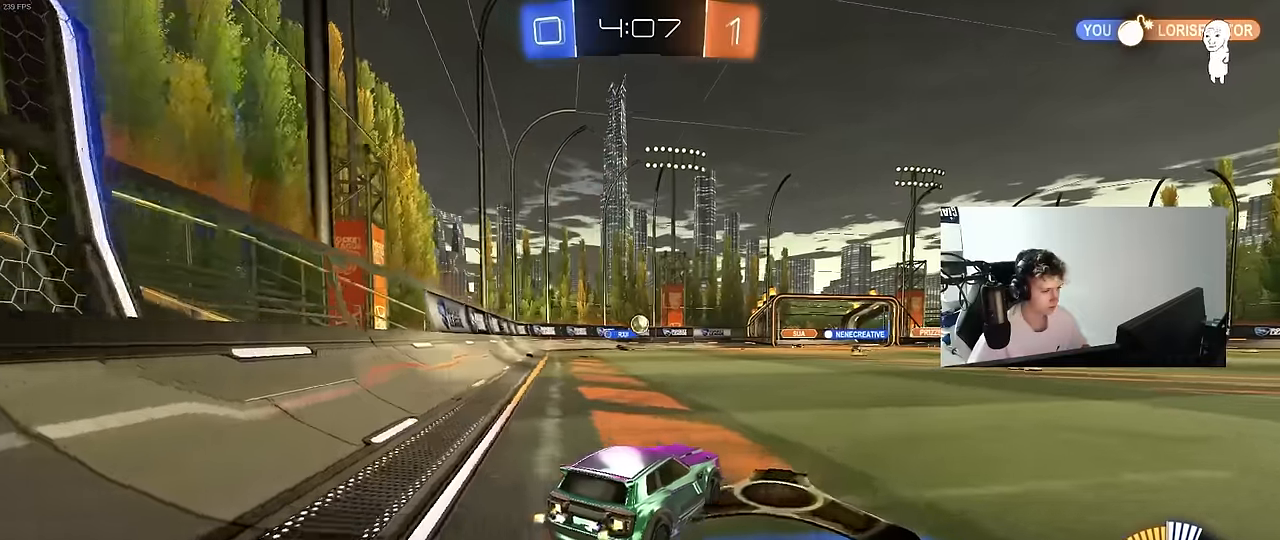
{"keys": ["w"], "mouse": [], "mouse_move": "still", "events": [[133, "d", "down"], [267, "d", "up"]]}
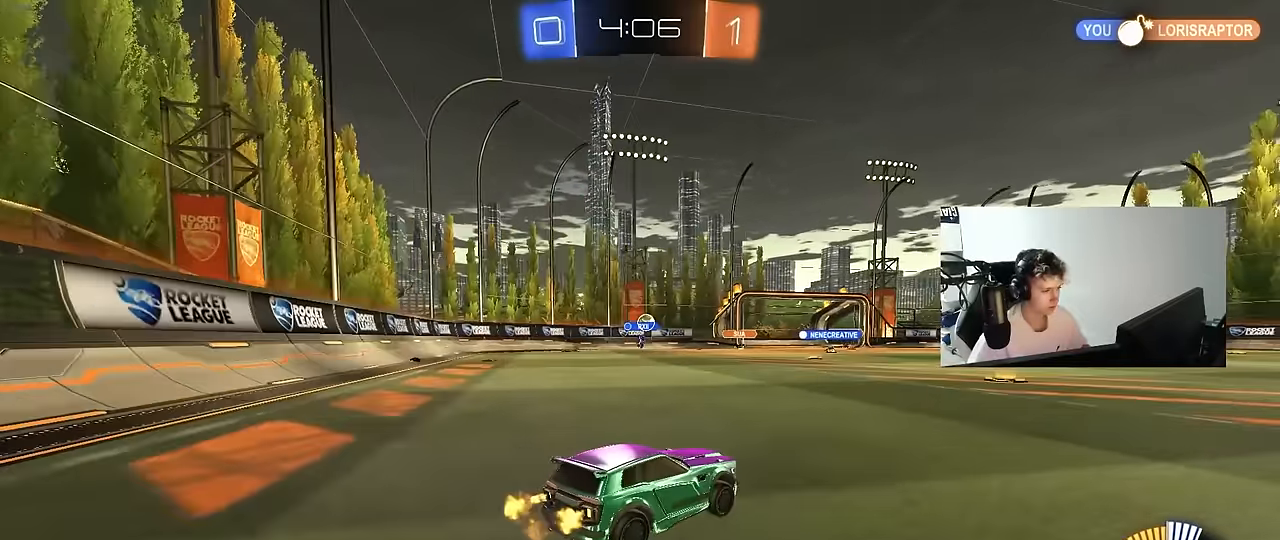
{"keys": ["a", "w"], "mouse": [], "mouse_move": "still", "events": [[150, "a", "down"], [183, "shift", "down"], [283, "shift", "up"]]}
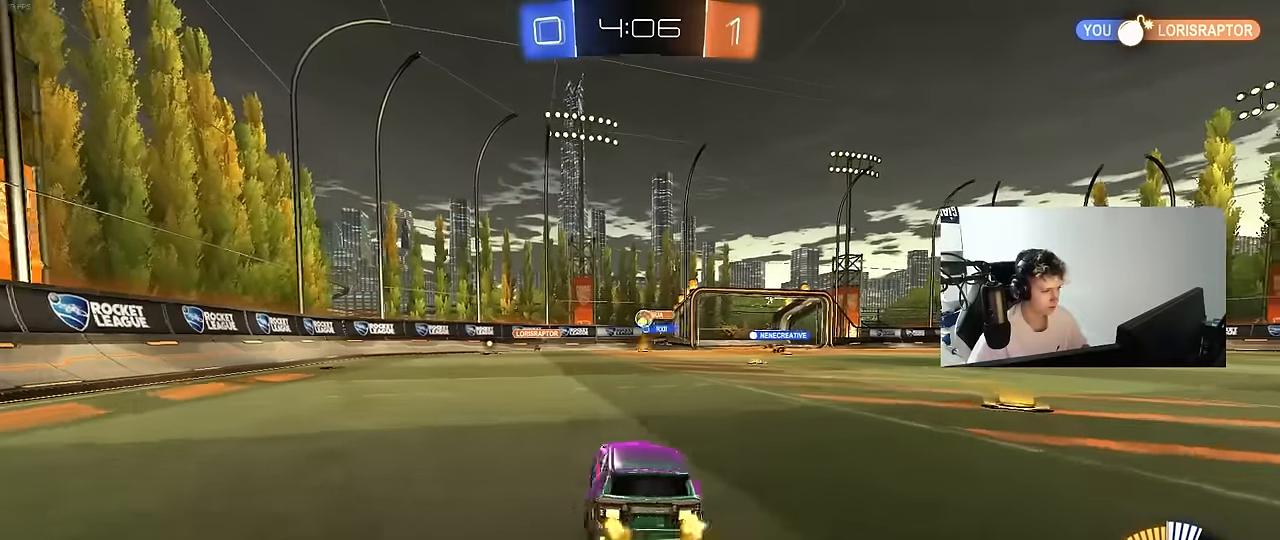
{"keys": ["a", "w"], "mouse": [], "mouse_move": "still", "events": [[250, "a", "up"], [450, "a", "down"]]}
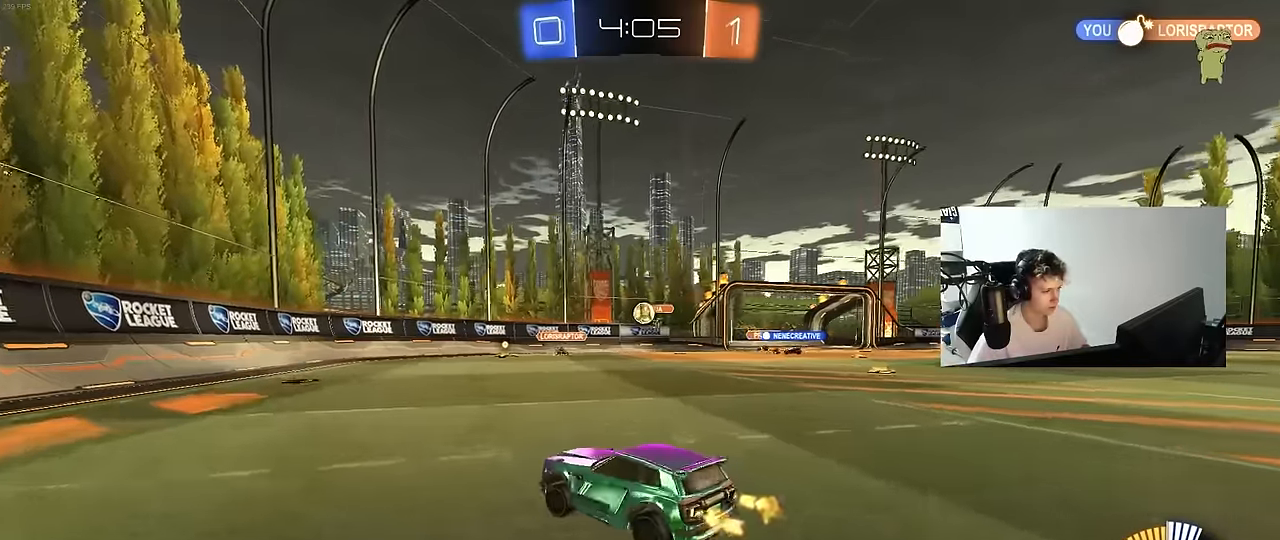
{"keys": ["a"], "mouse": [], "mouse_move": "still", "events": [[167, "a", "up"], [217, "w", "up"], [367, "a", "down"], [367, "s", "down"], [417, "s", "up"]]}
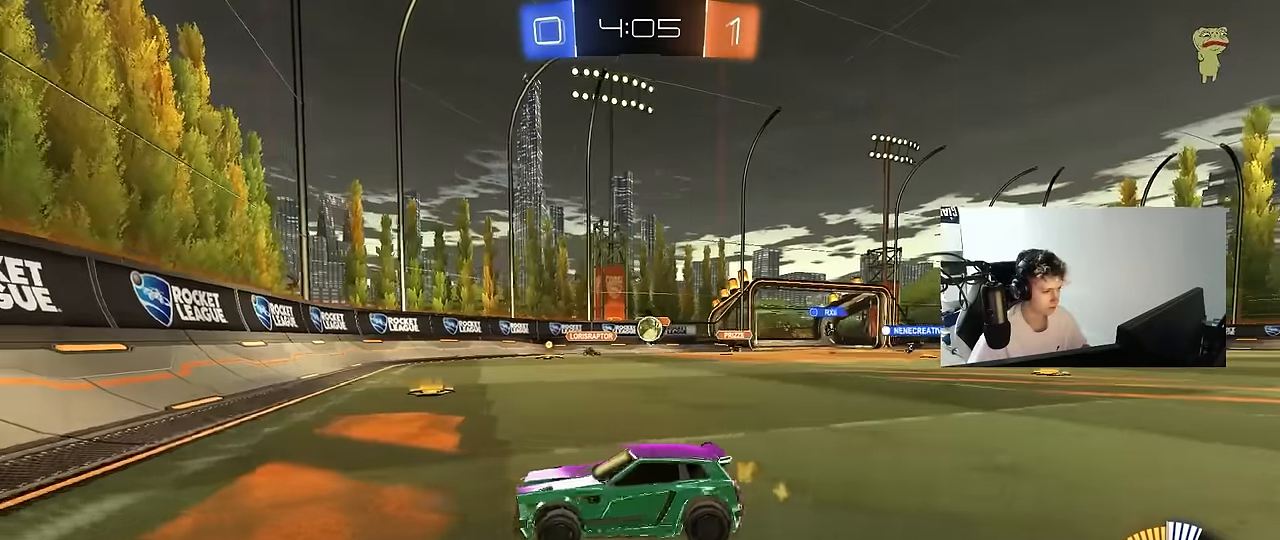
{"keys": ["w"], "mouse": [], "mouse_move": "up-right", "events": [[100, "w", "down"], [467, "a", "up"]]}
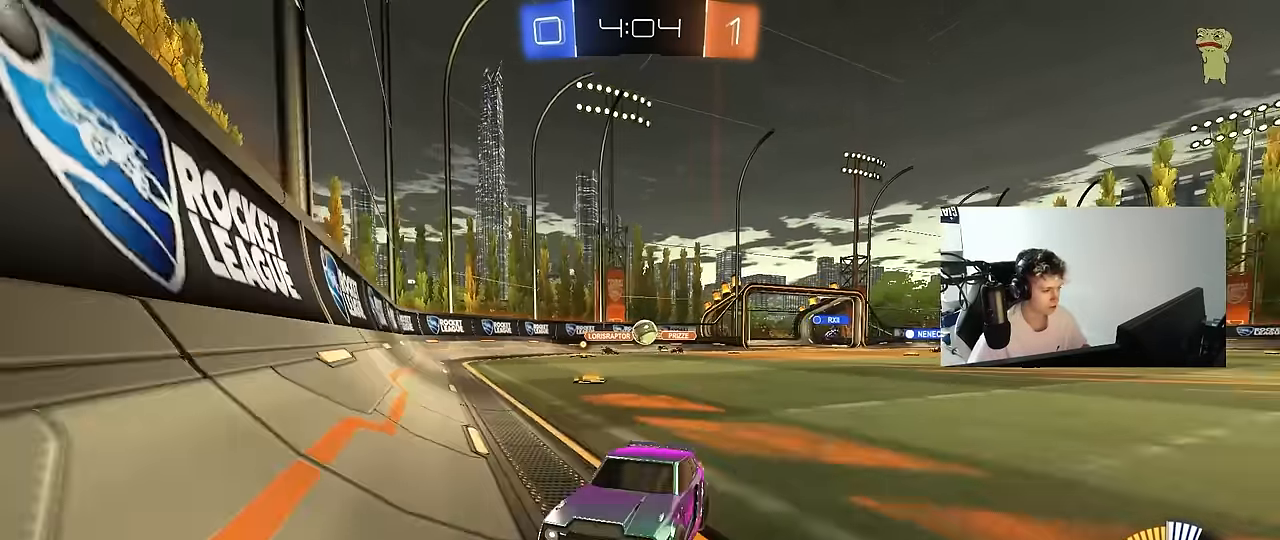
{"keys": [], "mouse": [], "mouse_move": "still", "events": [[200, "a", "down"], [400, "a", "up"], [433, "w", "up"]]}
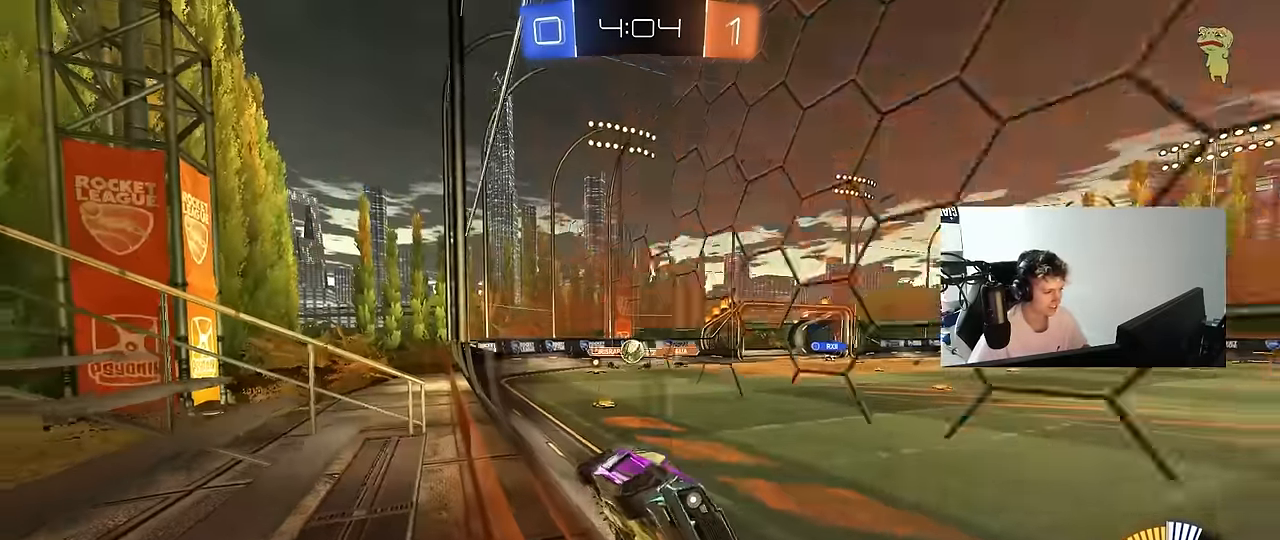
{"keys": ["d", "w"], "mouse": [], "mouse_move": "still", "events": [[33, "s", "down"], [83, "a", "down"], [167, "a", "up"], [217, "s", "up"], [367, "w", "down"], [417, "d", "down"]]}